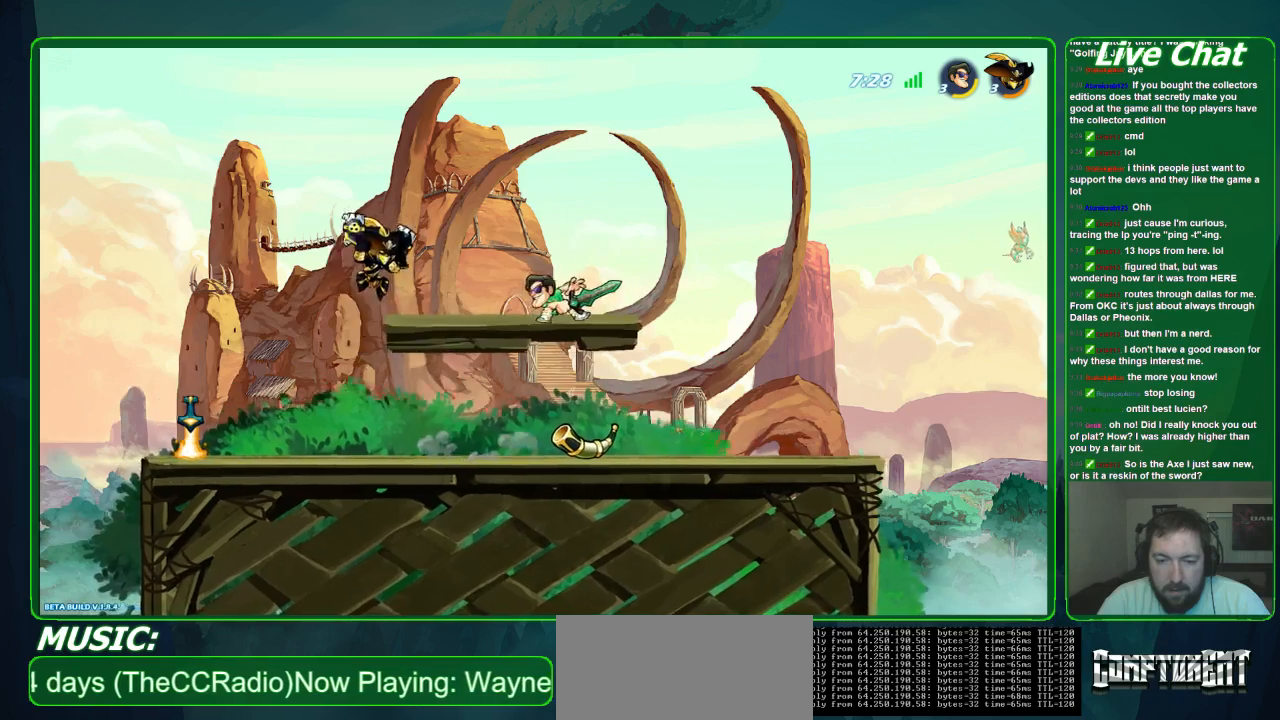
Gameplay with a controller (Xbox layout); each line is a JSON object with the inputs held at the frame after it. "events" lists button and stick changes between this image and that frame as [ms after this image, input, new state], when the widget could be followed in between. Not read: DPAD_DOWN DPAD_LEFT DPAD_RIGHT DPAD_UP L3 R3 right_stick.
{"buttons": [], "left_stick": "down-left", "events": [[200, "left_stick", "down-left"], [233, "R2", "down"], [367, "R2", "up"]]}
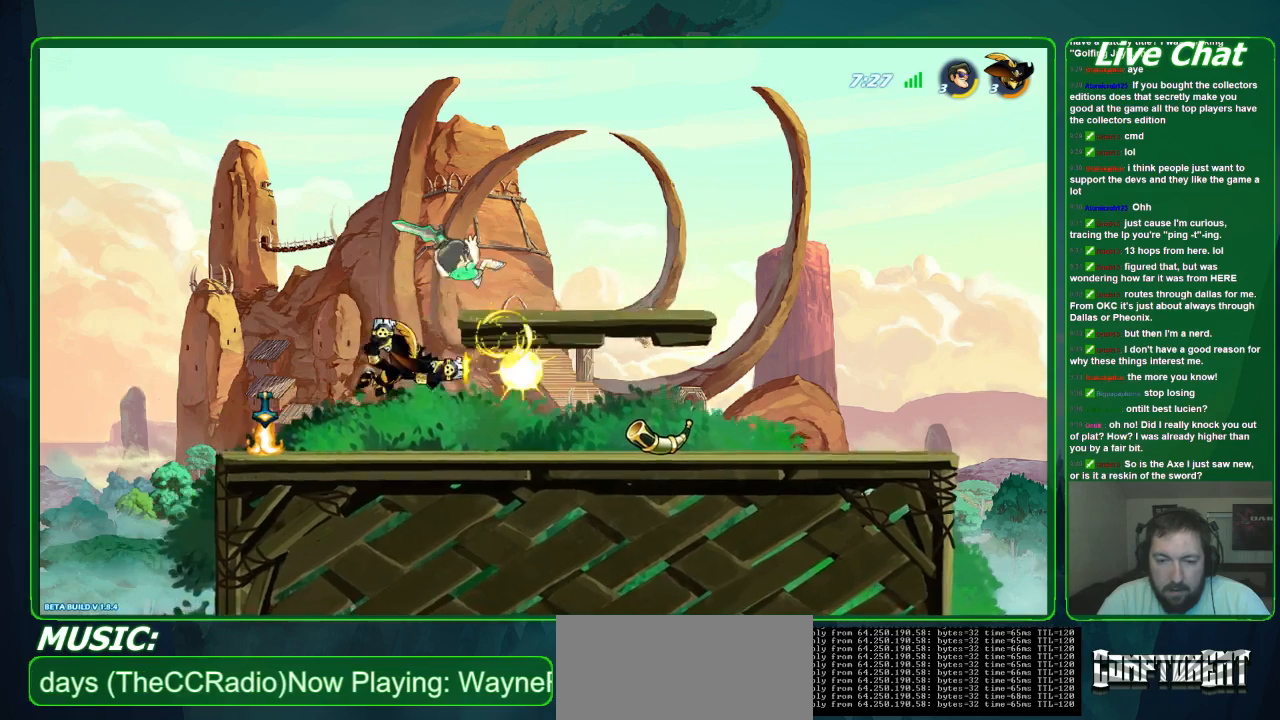
{"buttons": ["X"], "left_stick": "down-left", "events": [[233, "left_stick", "down"], [333, "X", "down"], [400, "left_stick", "down-left"], [433, "X", "up"], [500, "X", "down"]]}
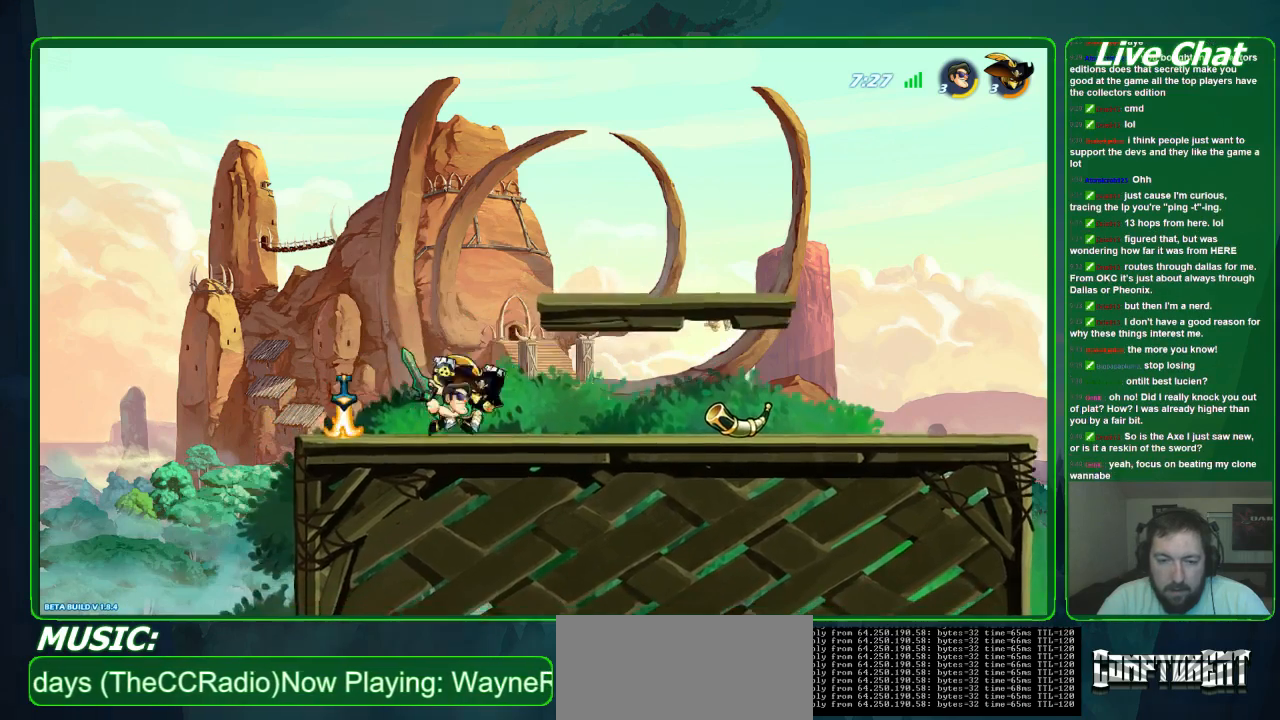
{"buttons": [], "left_stick": "up-right", "events": [[233, "X", "up"], [333, "left_stick", "center"], [467, "left_stick", "up-right"]]}
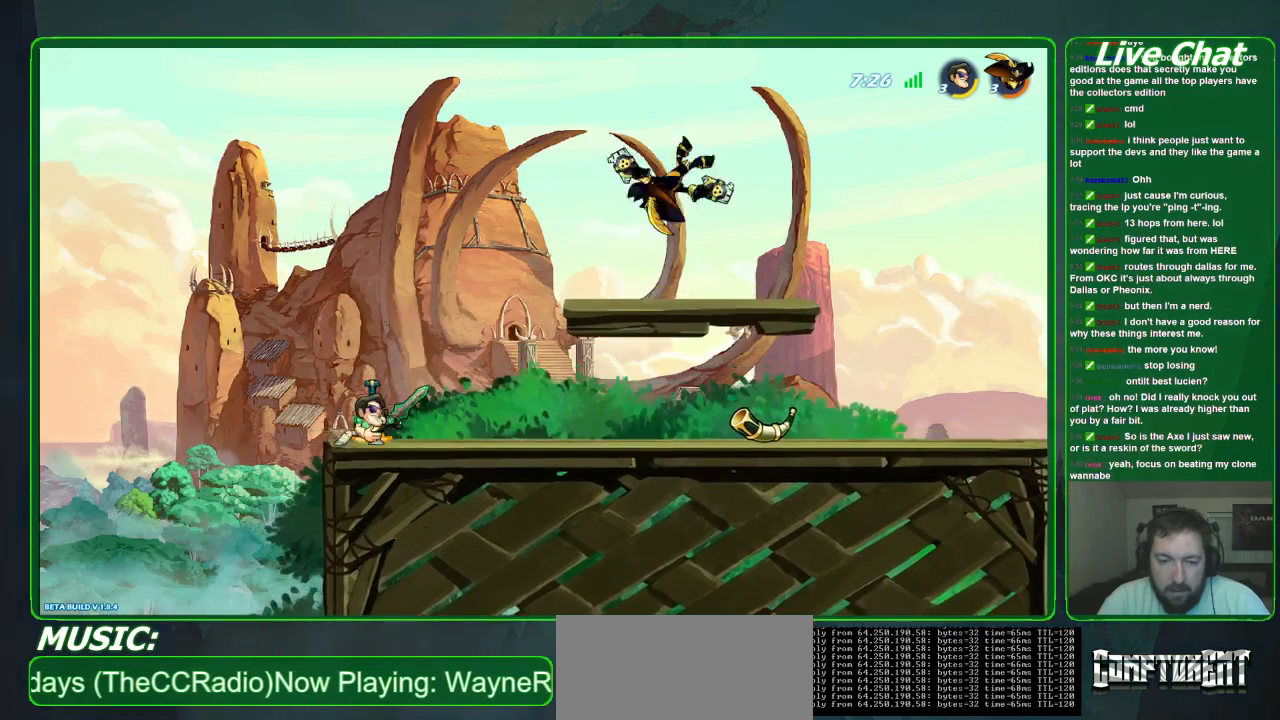
{"buttons": ["R1"], "left_stick": "right", "events": [[233, "A", "down"], [367, "A", "up"], [433, "R1", "down"], [500, "left_stick", "right"]]}
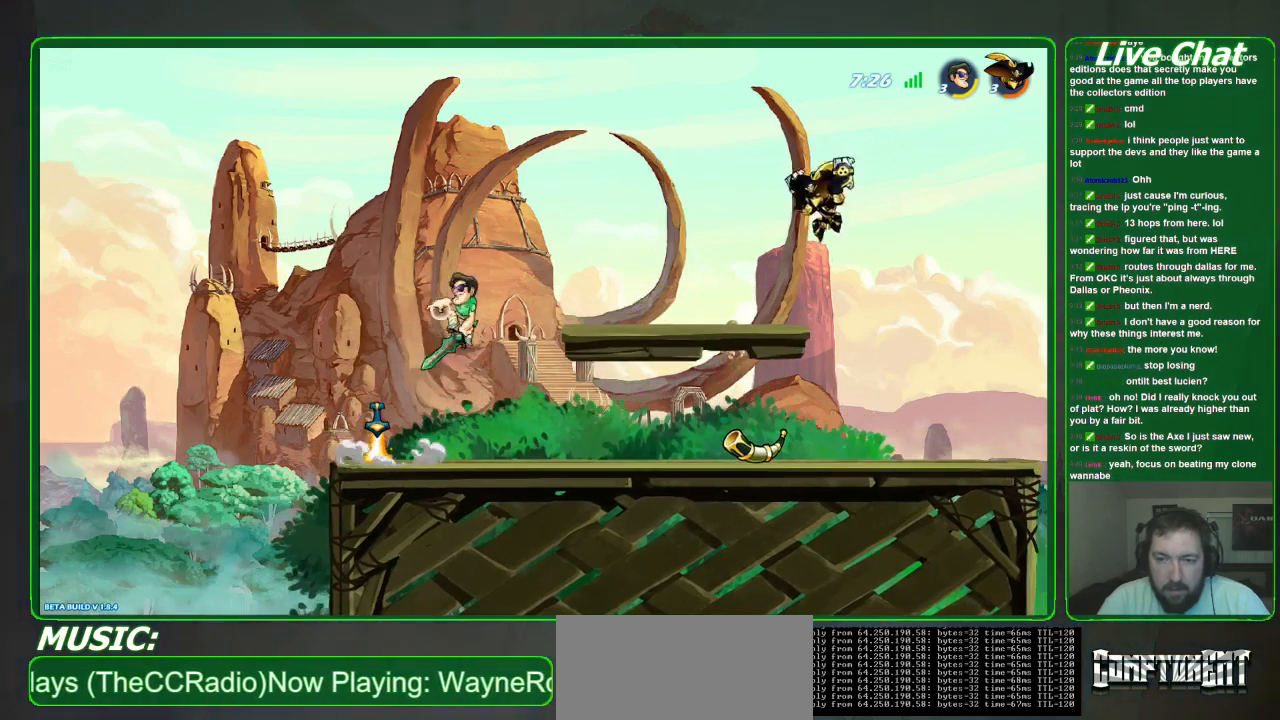
{"buttons": [], "left_stick": "left", "events": [[67, "R1", "up"], [333, "left_stick", "left"]]}
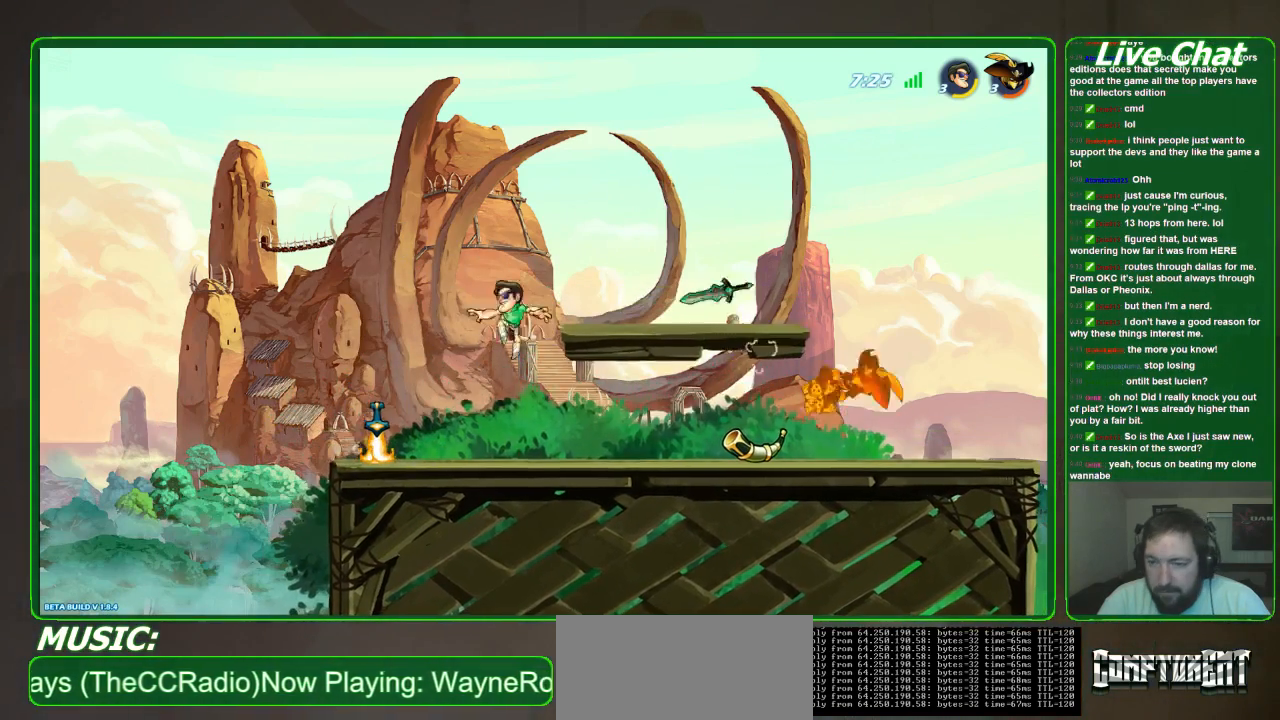
{"buttons": ["X"], "left_stick": "right", "events": [[433, "X", "down"], [467, "left_stick", "right"]]}
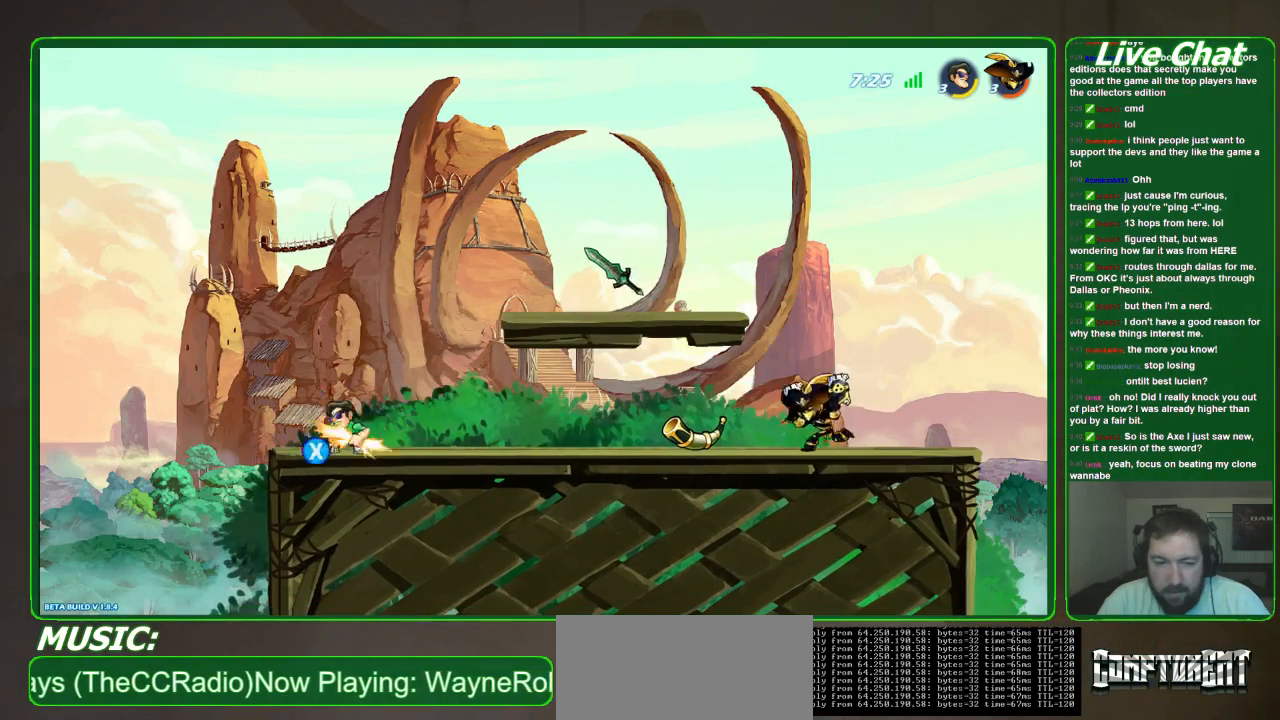
{"buttons": [], "left_stick": "right", "events": [[67, "X", "up"]]}
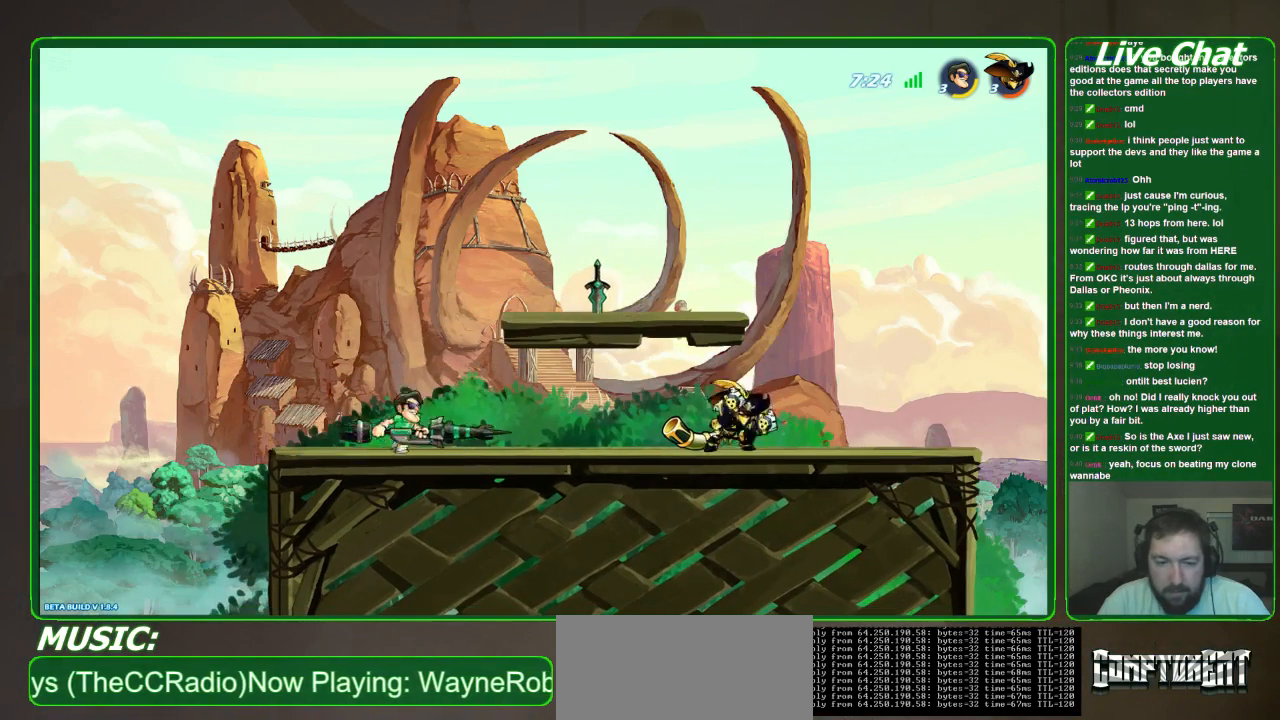
{"buttons": [], "left_stick": "right", "events": [[100, "left_stick", "center"], [433, "left_stick", "right"]]}
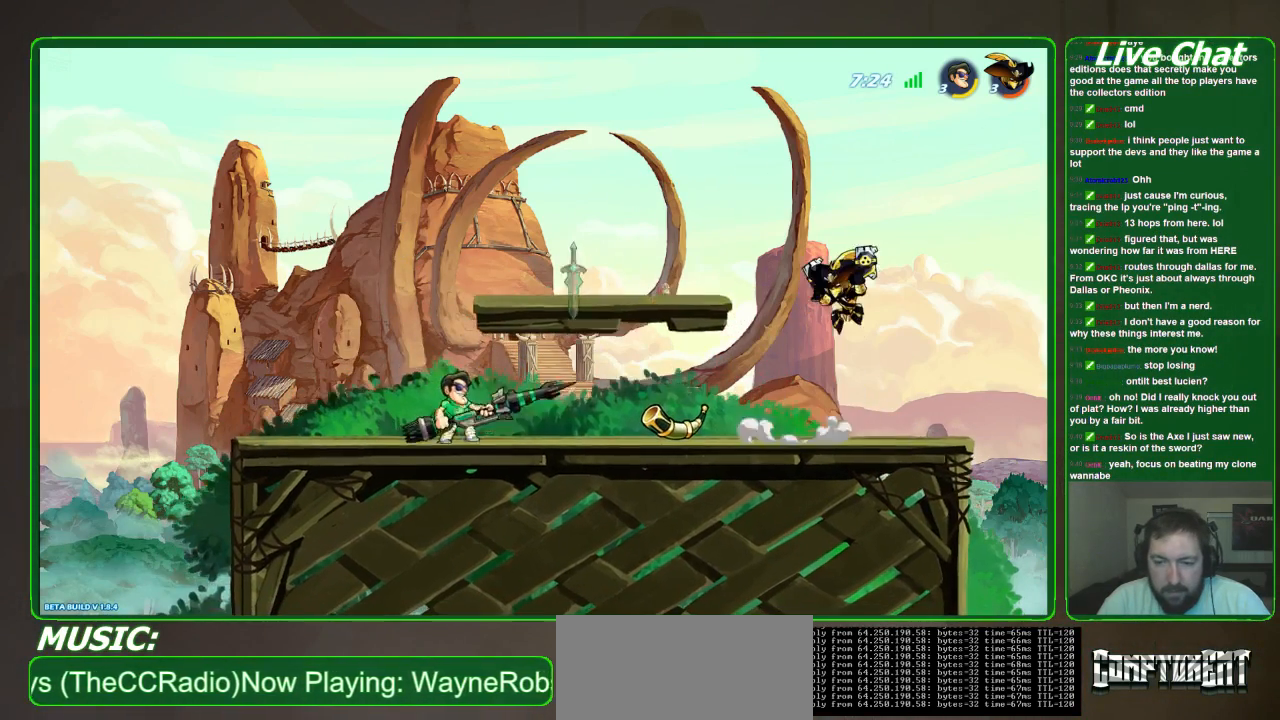
{"buttons": [], "left_stick": "right", "events": []}
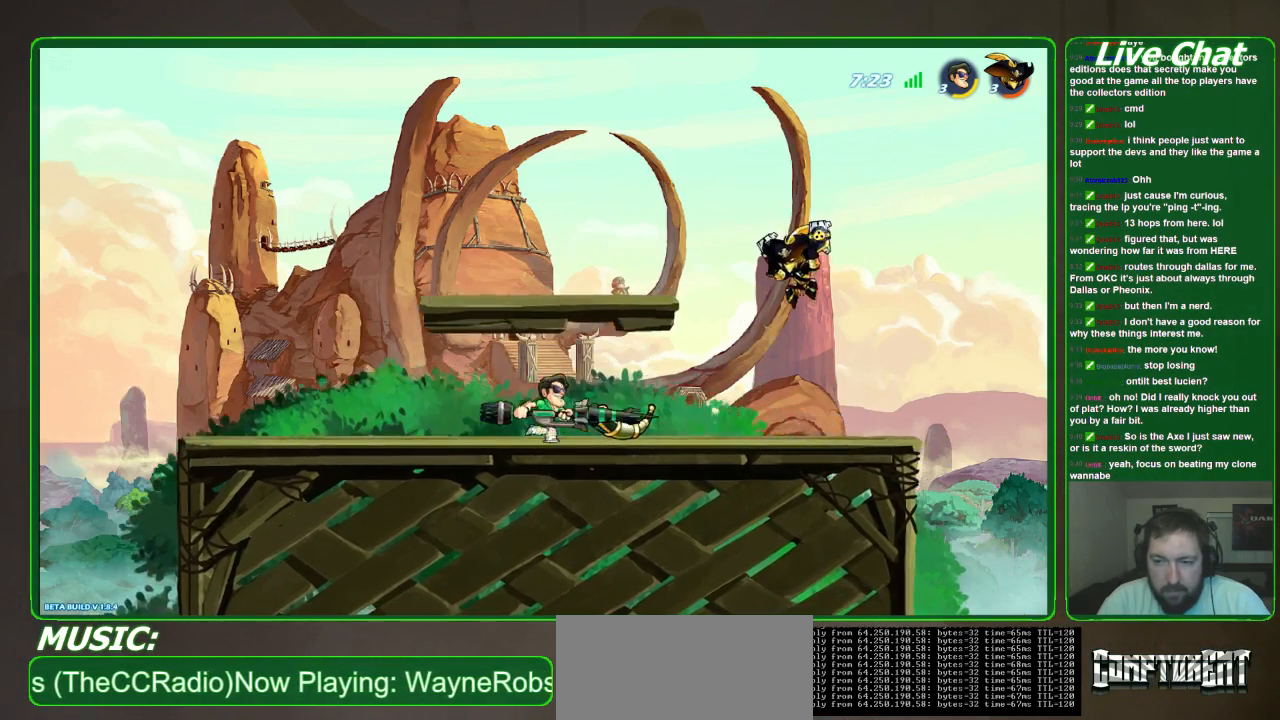
{"buttons": [], "left_stick": "center", "events": [[33, "B", "down"], [100, "B", "up"], [100, "left_stick", "center"]]}
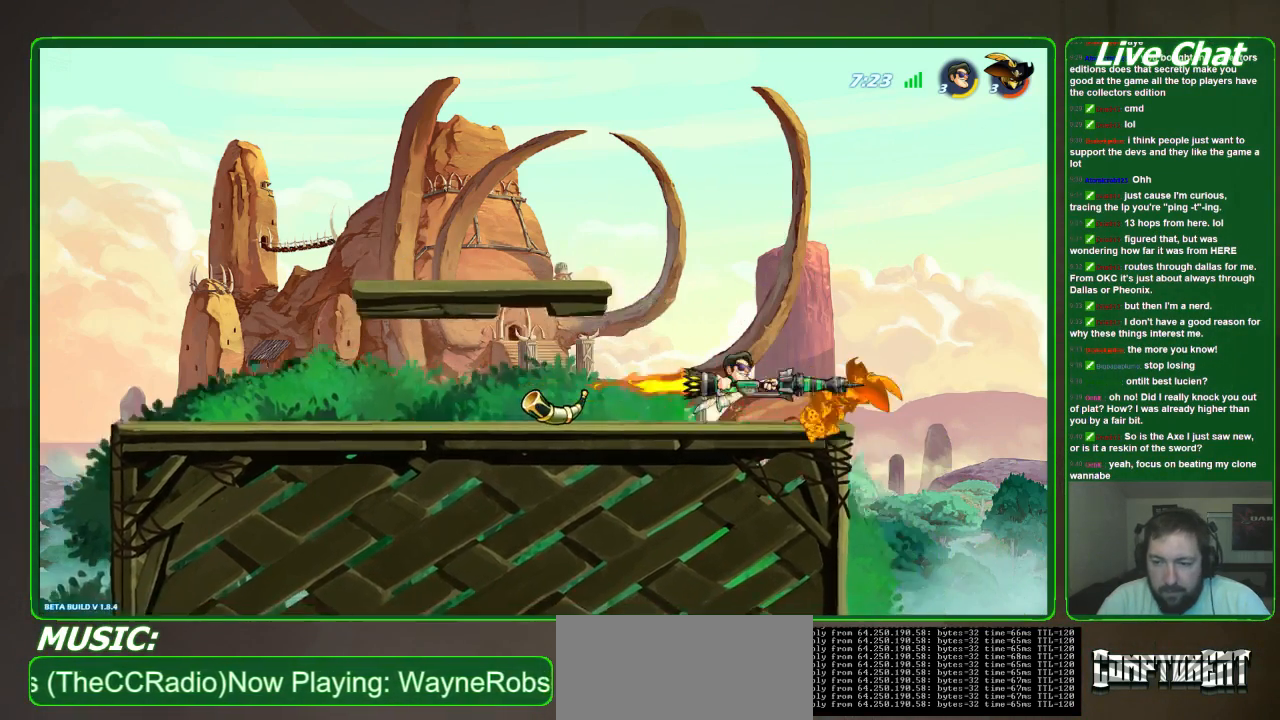
{"buttons": [], "left_stick": "left", "events": [[500, "left_stick", "left"]]}
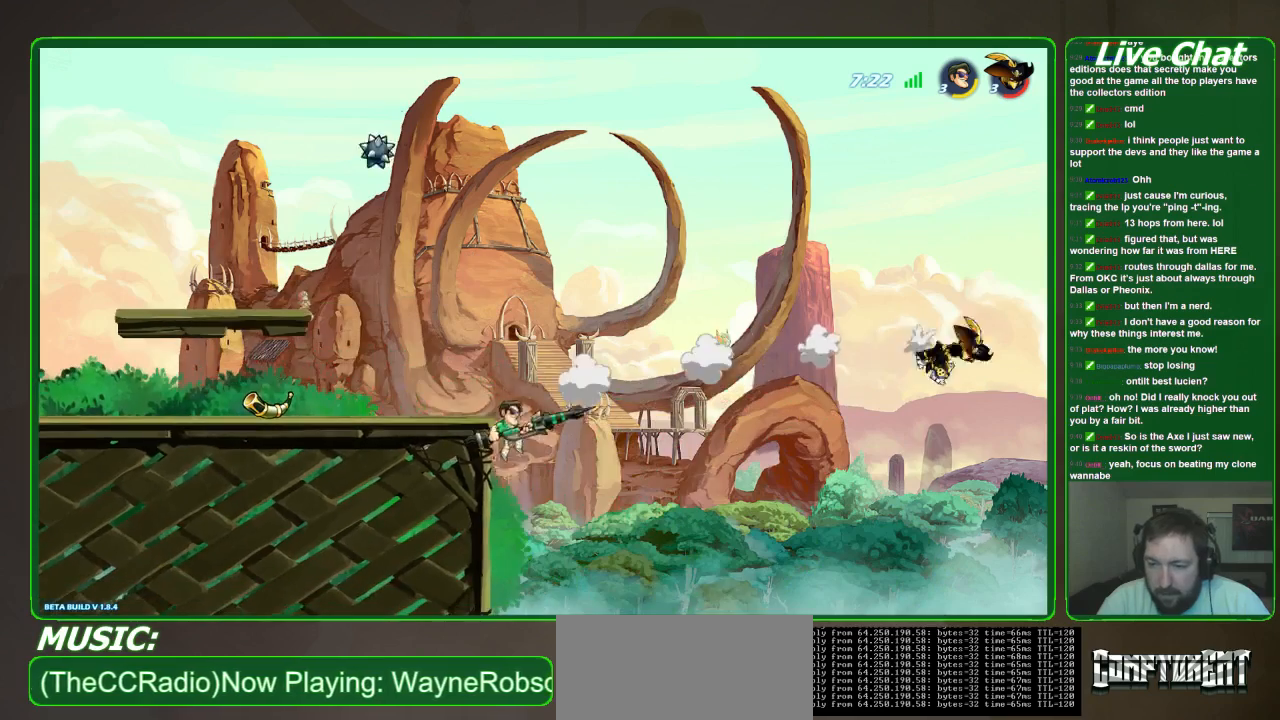
{"buttons": ["A"], "left_stick": "up-left", "events": [[300, "left_stick", "up-left"], [433, "A", "down"]]}
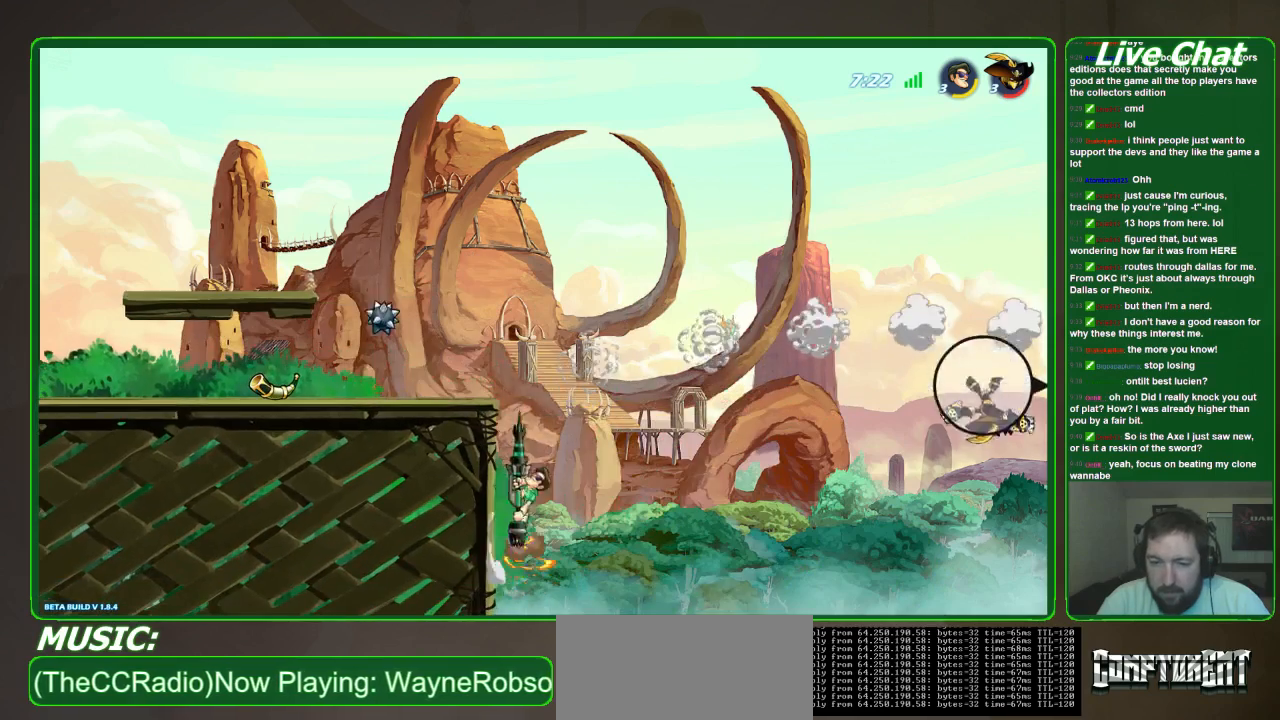
{"buttons": [], "left_stick": "center", "events": [[167, "A", "up"], [500, "left_stick", "center"]]}
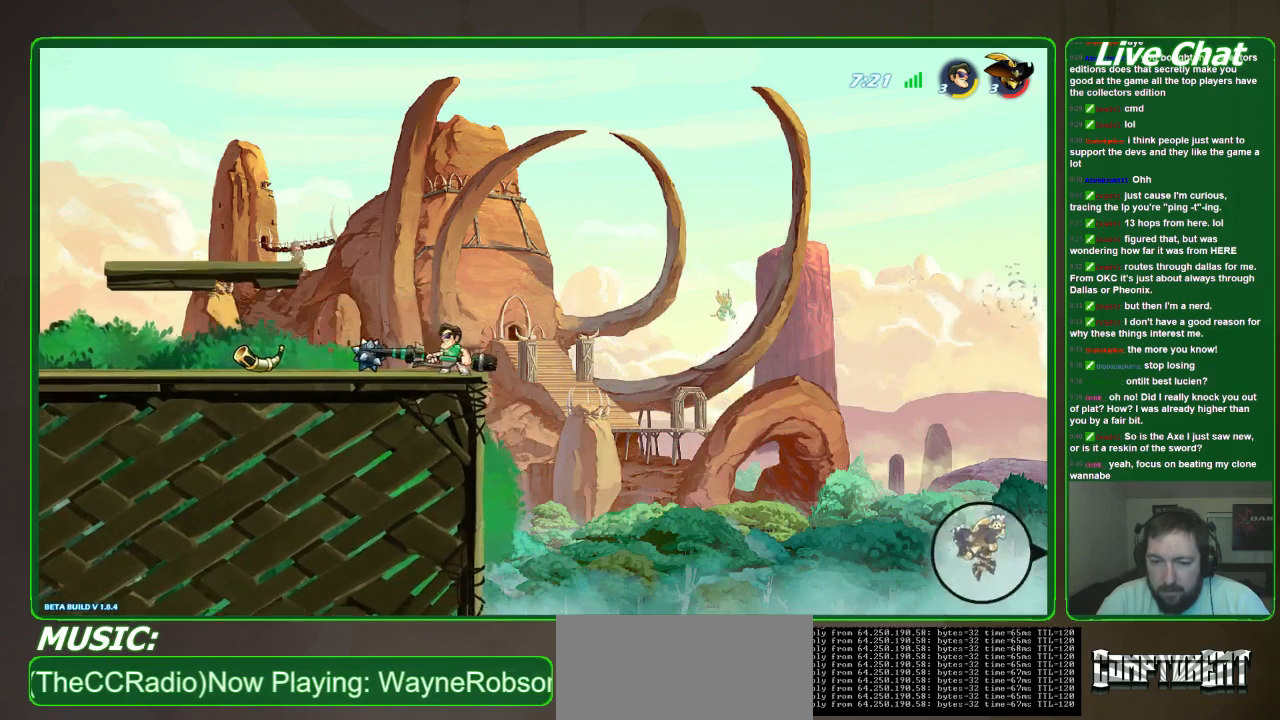
{"buttons": [], "left_stick": "center", "events": [[33, "left_stick", "right"], [233, "left_stick", "center"]]}
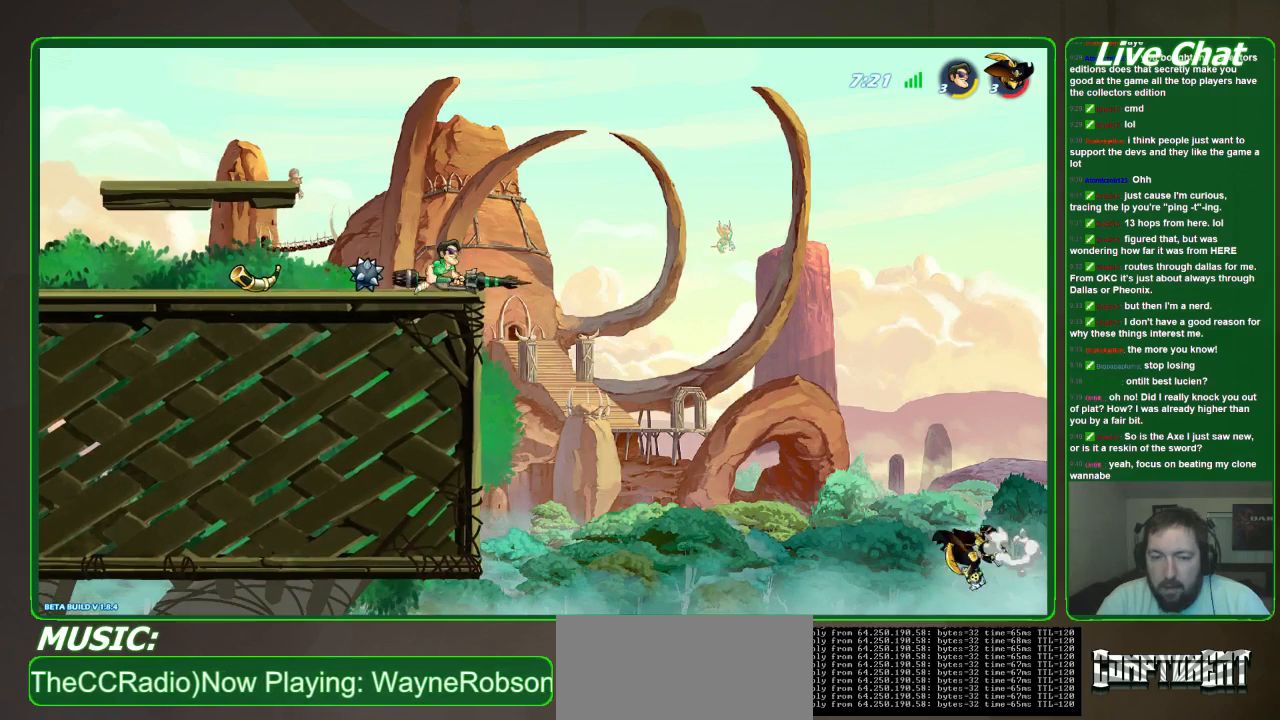
{"buttons": [], "left_stick": "right", "events": [[100, "left_stick", "right"], [267, "left_stick", "center"], [467, "left_stick", "right"]]}
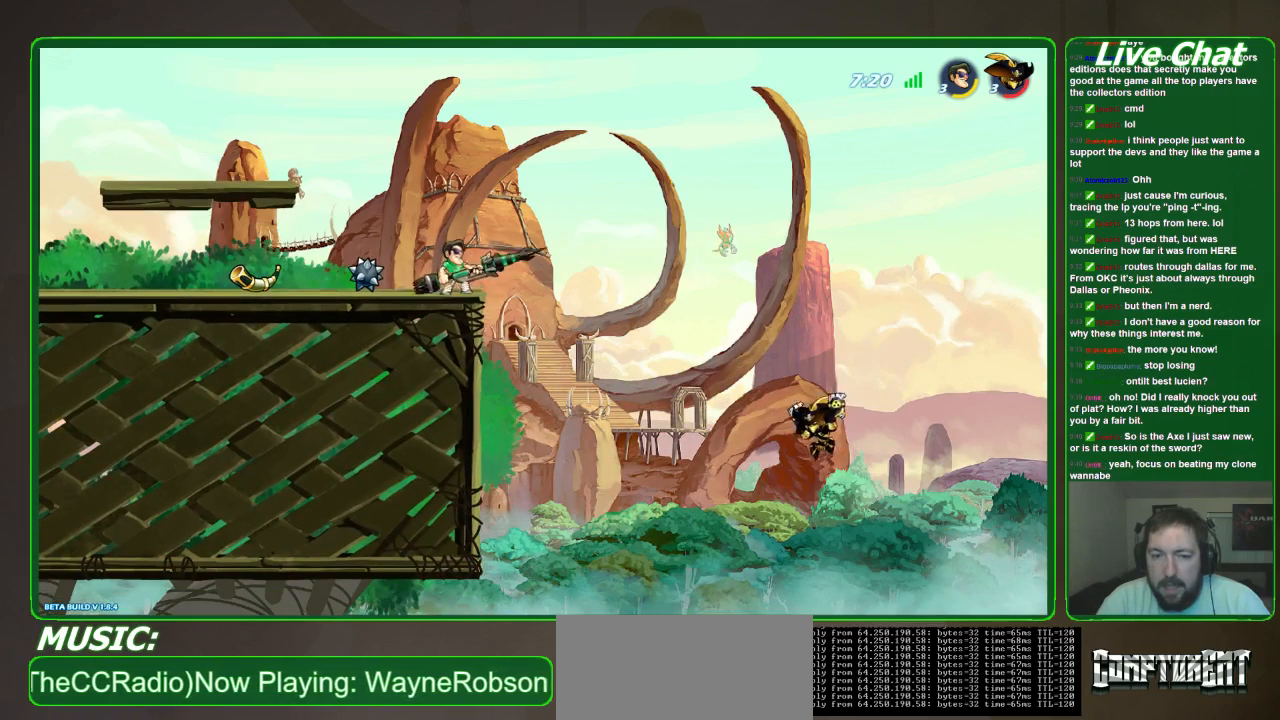
{"buttons": [], "left_stick": "center", "events": [[133, "A", "down"], [200, "left_stick", "center"], [333, "A", "up"]]}
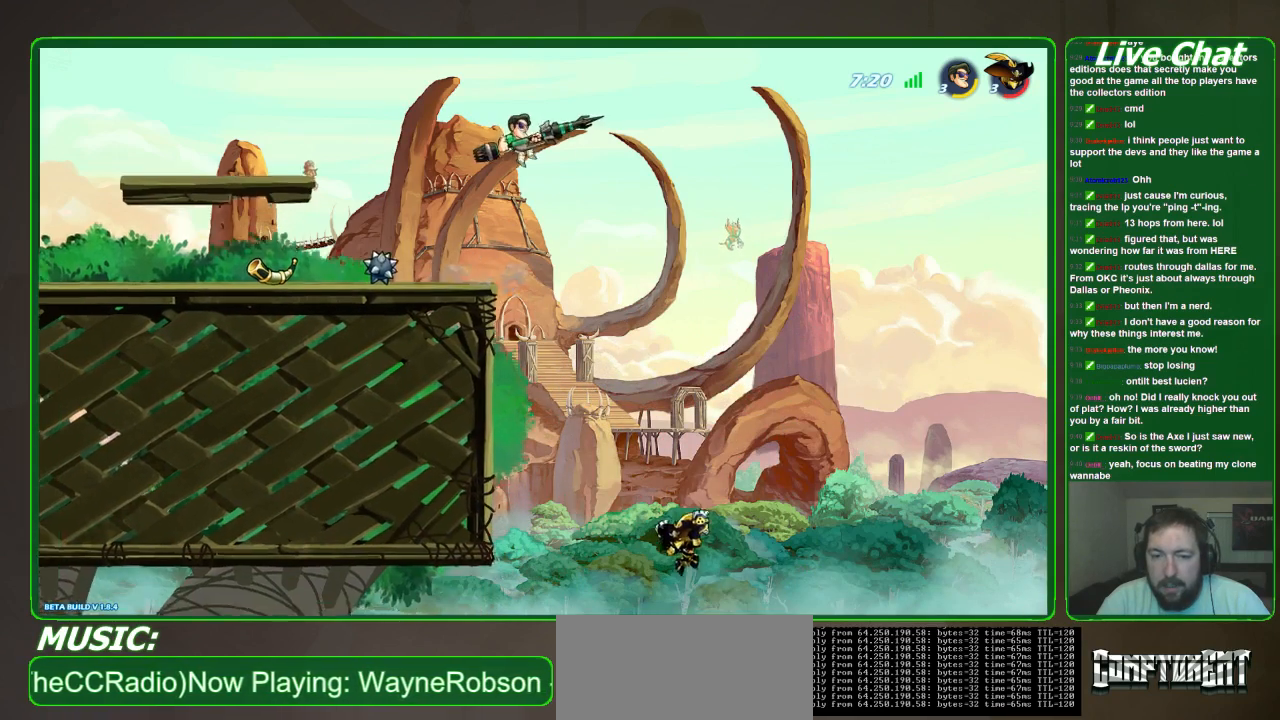
{"buttons": ["B"], "left_stick": "down", "events": [[200, "left_stick", "down"], [233, "B", "down"]]}
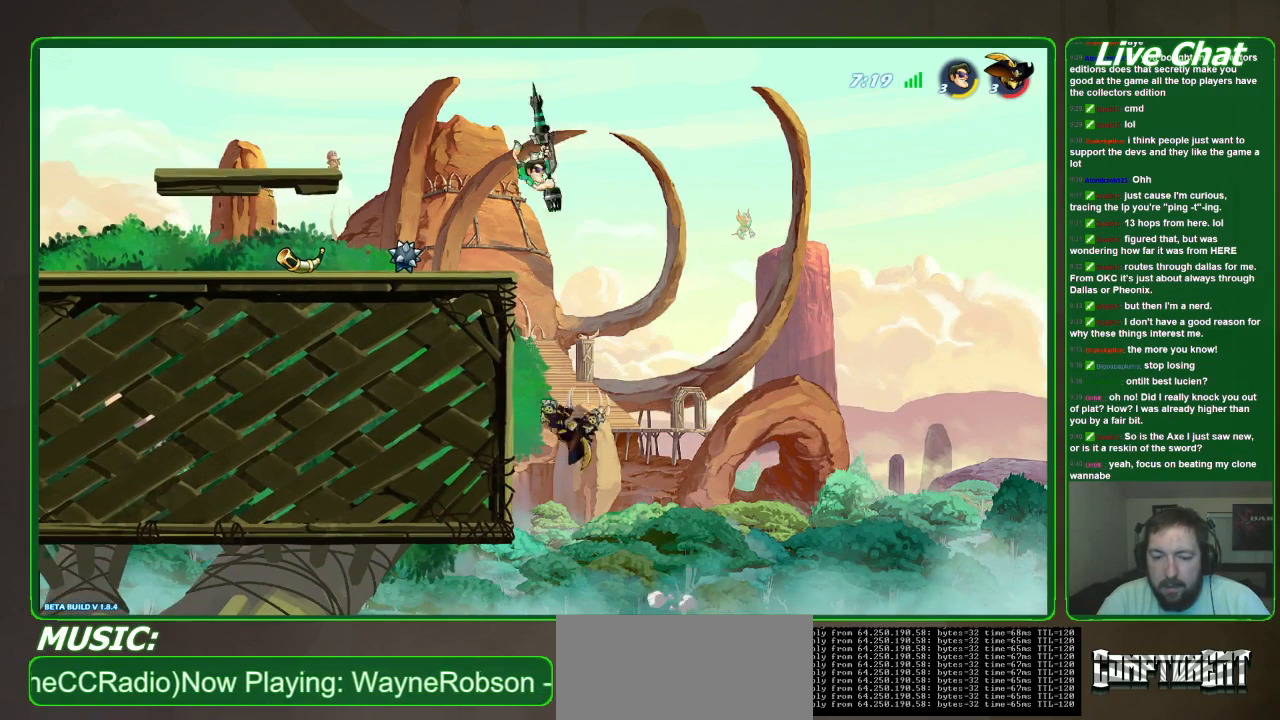
{"buttons": [], "left_stick": "down", "events": [[500, "B", "up"]]}
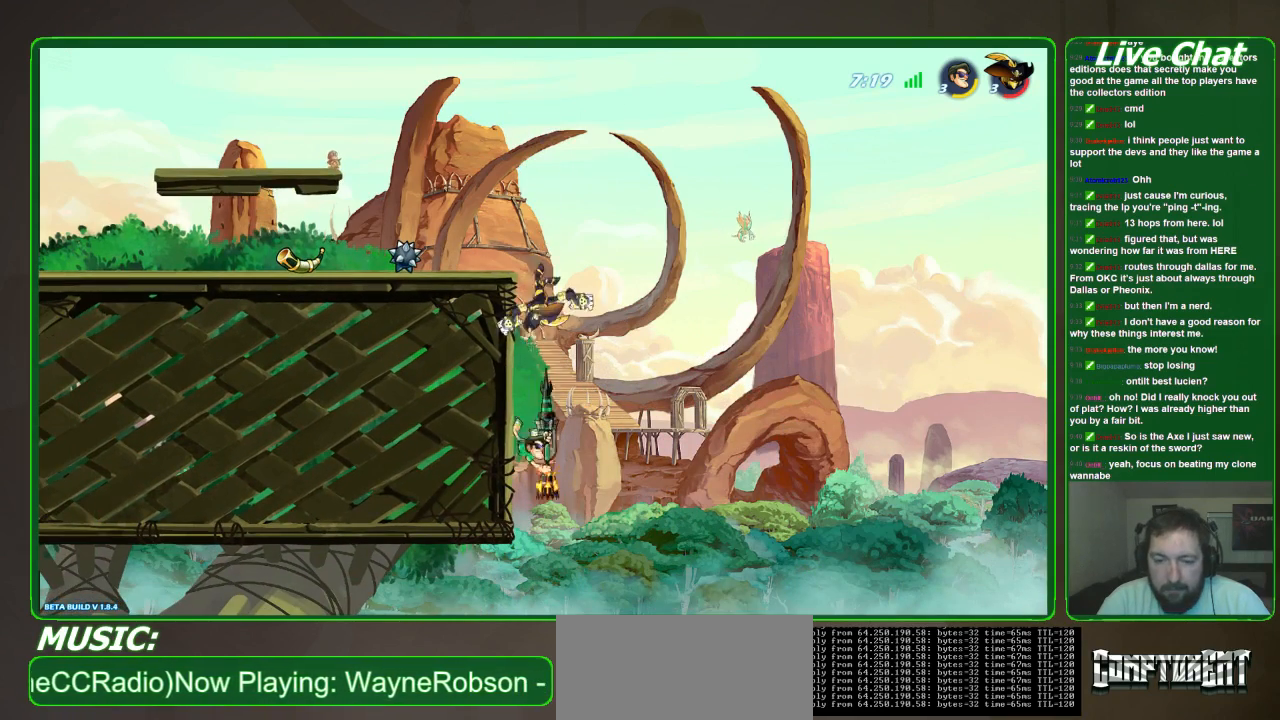
{"buttons": ["A"], "left_stick": "up-right", "events": [[67, "left_stick", "center"], [167, "left_stick", "up"], [333, "A", "down"], [333, "left_stick", "up-right"]]}
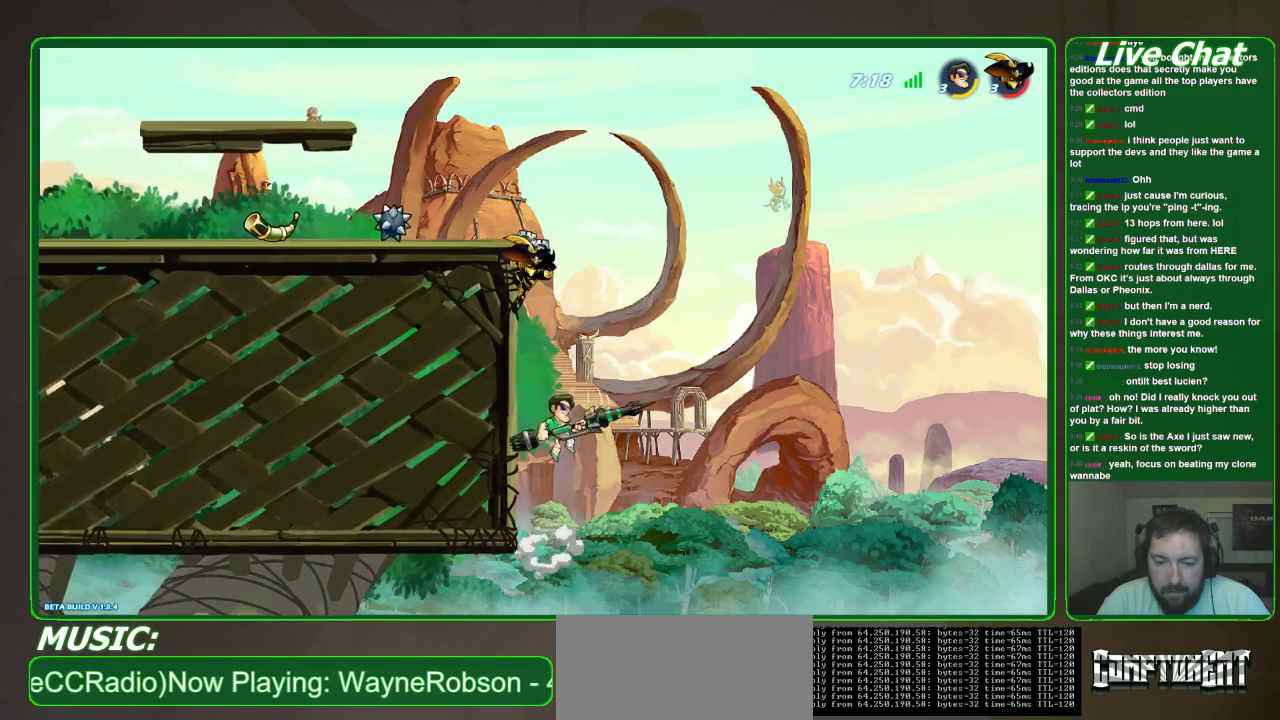
{"buttons": ["A"], "left_stick": "up-left", "events": [[100, "A", "up"], [333, "left_stick", "up-left"], [467, "A", "down"]]}
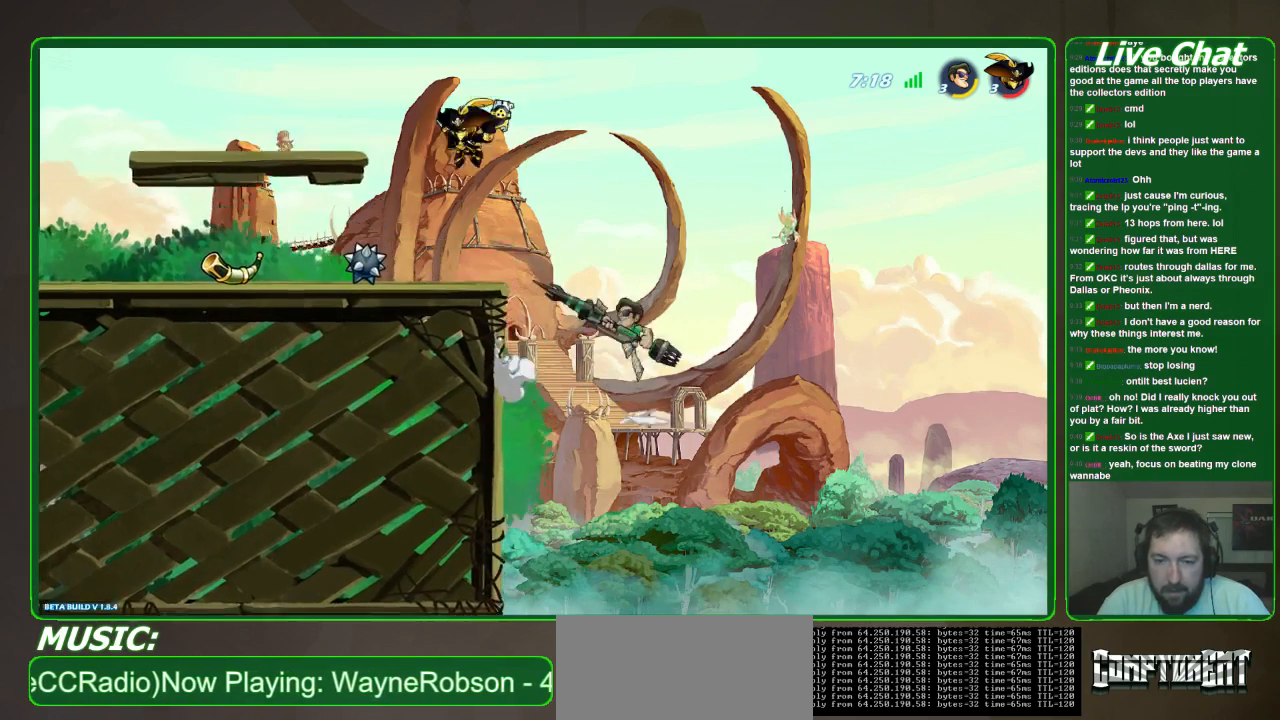
{"buttons": [], "left_stick": "left", "events": [[133, "A", "up"], [300, "left_stick", "left"]]}
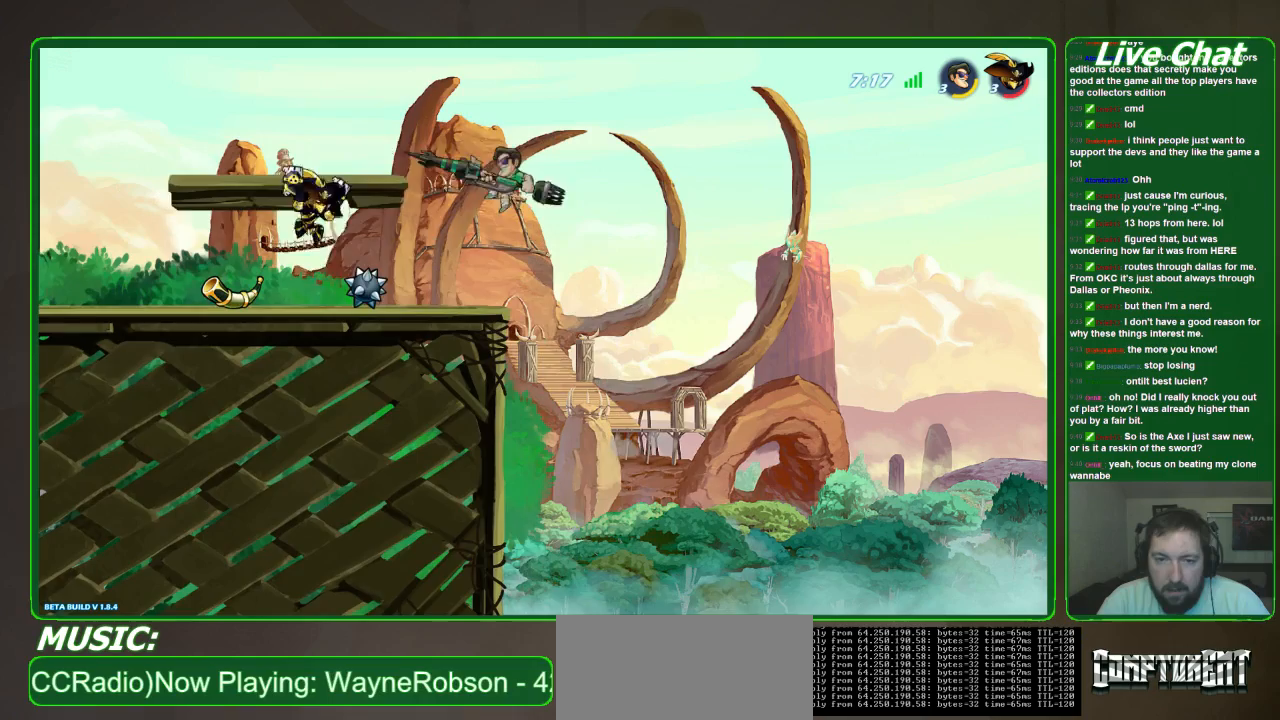
{"buttons": [], "left_stick": "down-left", "events": [[33, "left_stick", "down-left"], [267, "X", "down"], [367, "X", "up"], [433, "X", "down"], [500, "X", "up"]]}
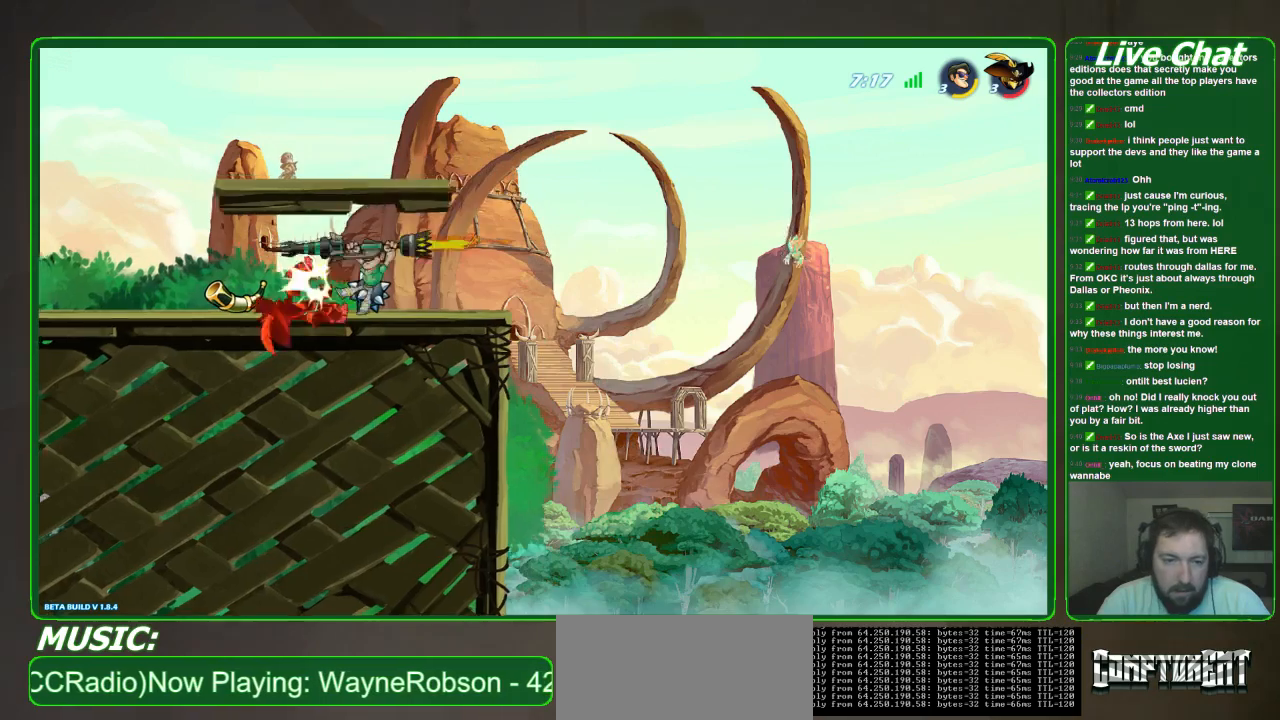
{"buttons": [], "left_stick": "left", "events": [[67, "X", "down"], [333, "X", "up"], [367, "left_stick", "left"]]}
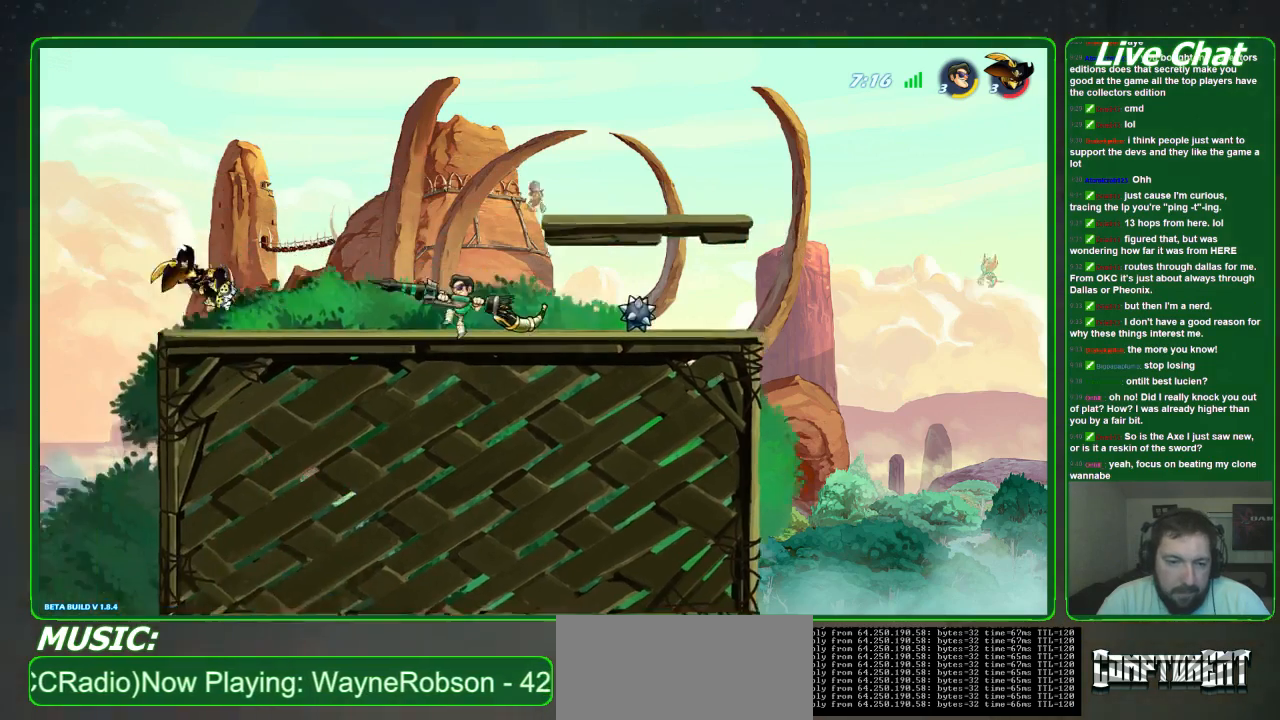
{"buttons": [], "left_stick": "left", "events": []}
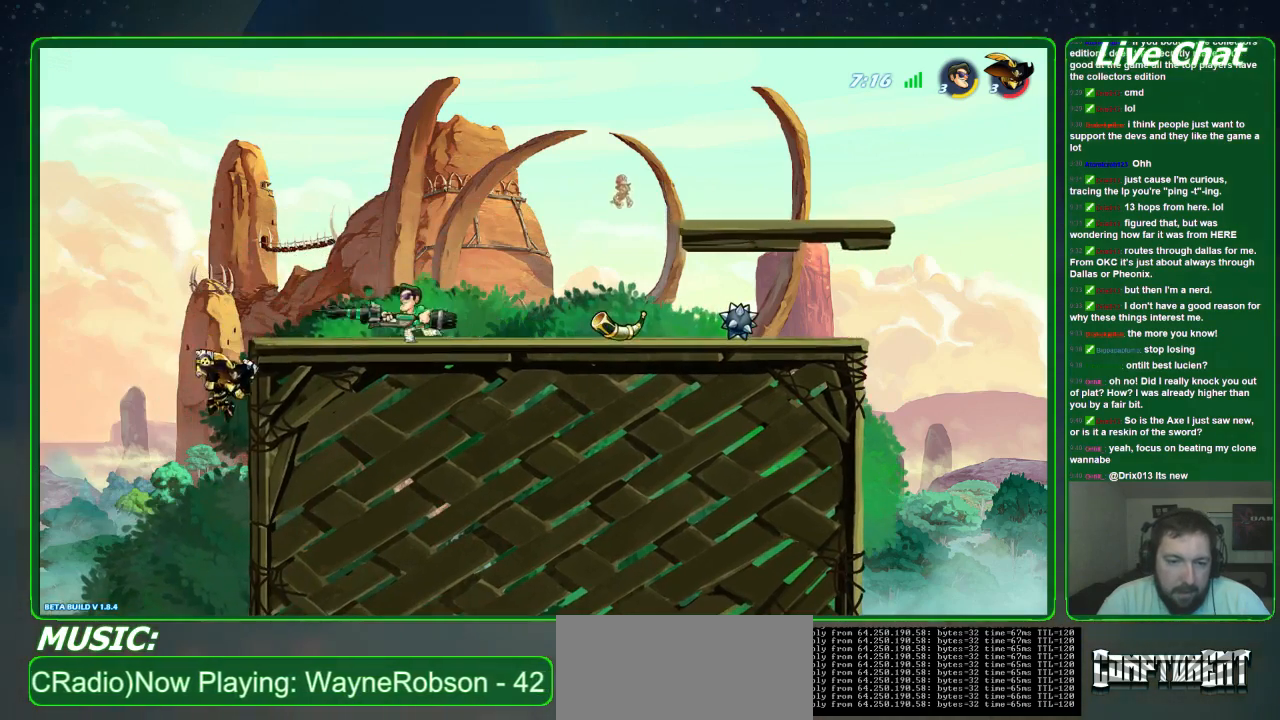
{"buttons": [], "left_stick": "center", "events": [[100, "B", "down"], [100, "left_stick", "center"], [167, "B", "up"]]}
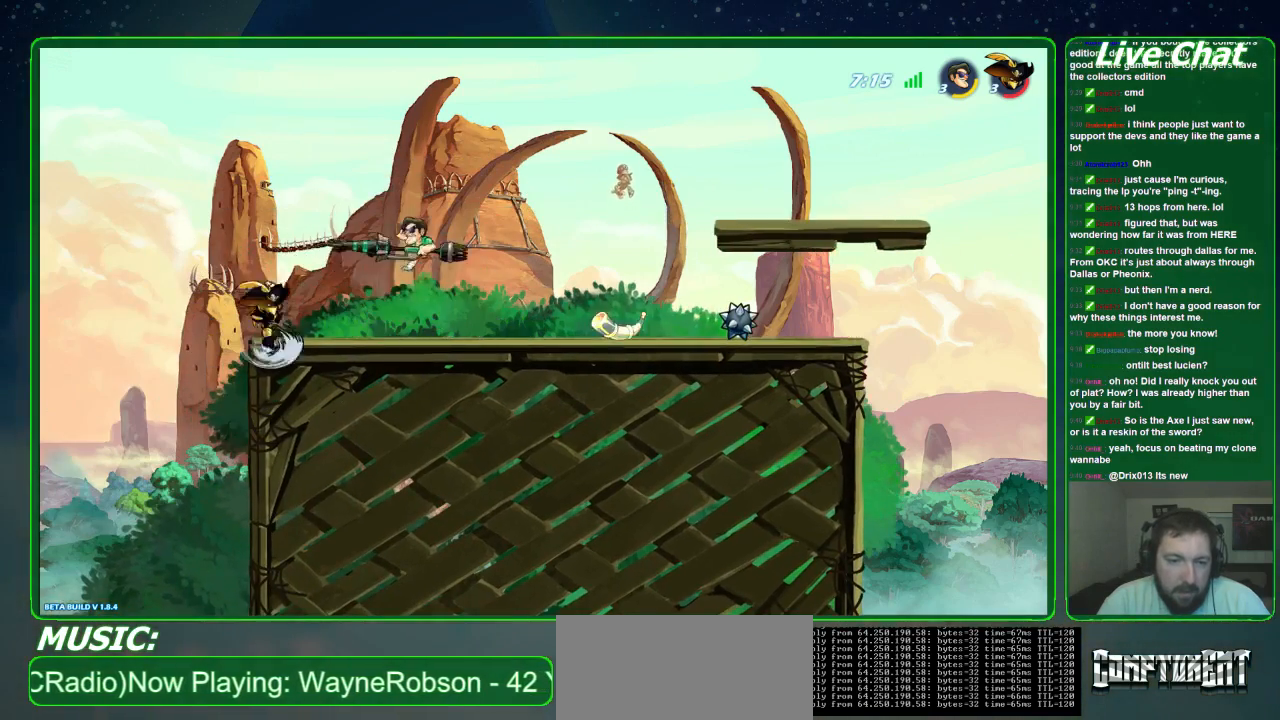
{"buttons": [], "left_stick": "right", "events": [[500, "left_stick", "right"]]}
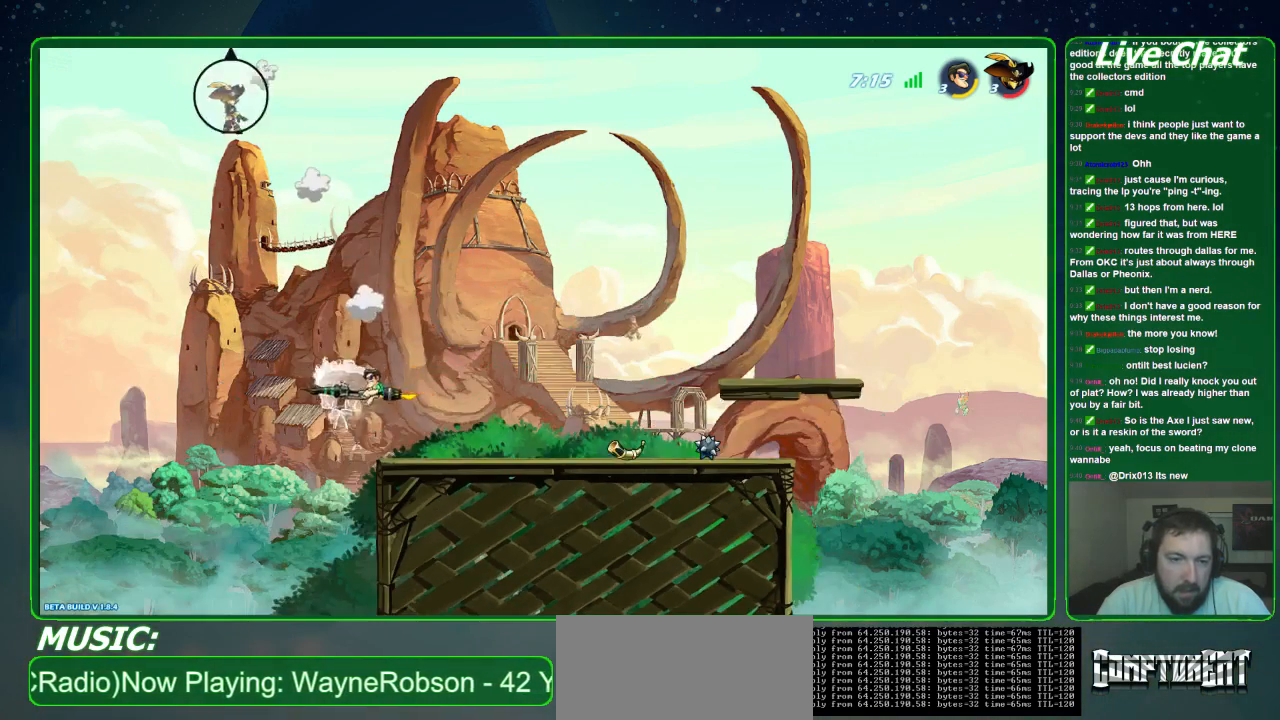
{"buttons": [], "left_stick": "right", "events": []}
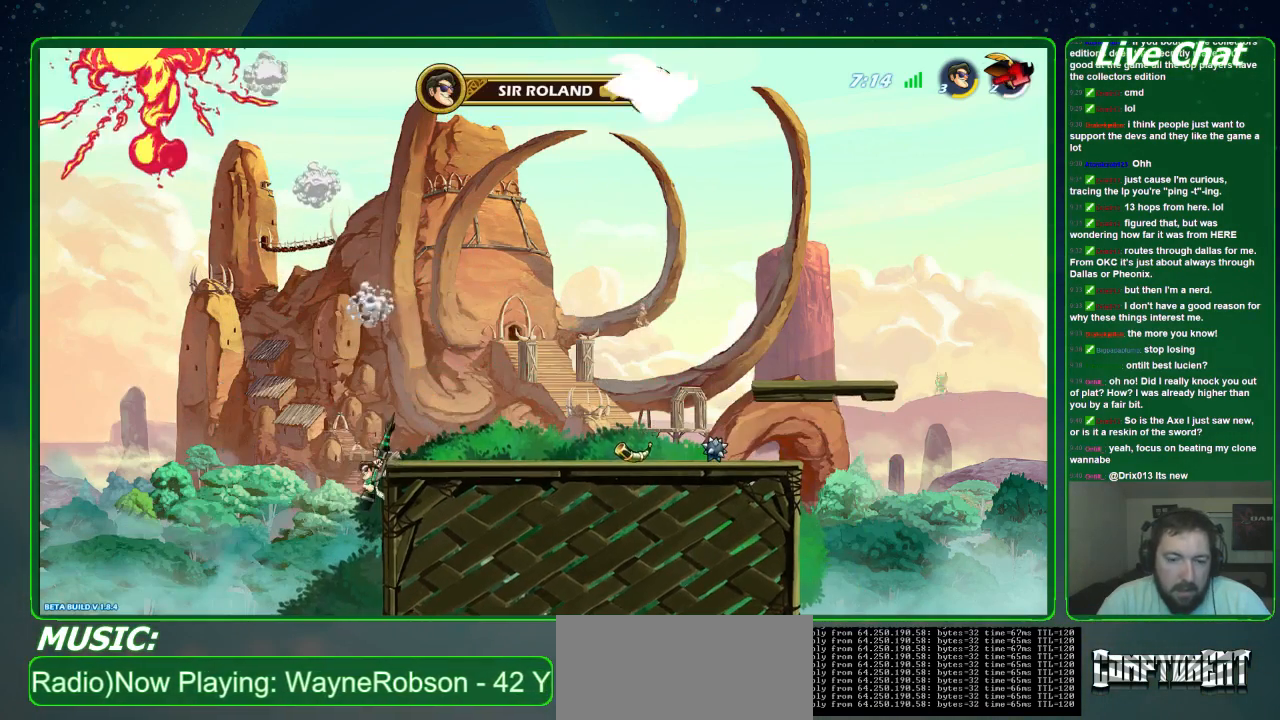
{"buttons": [], "left_stick": "right", "events": [[100, "A", "down"], [233, "A", "up"]]}